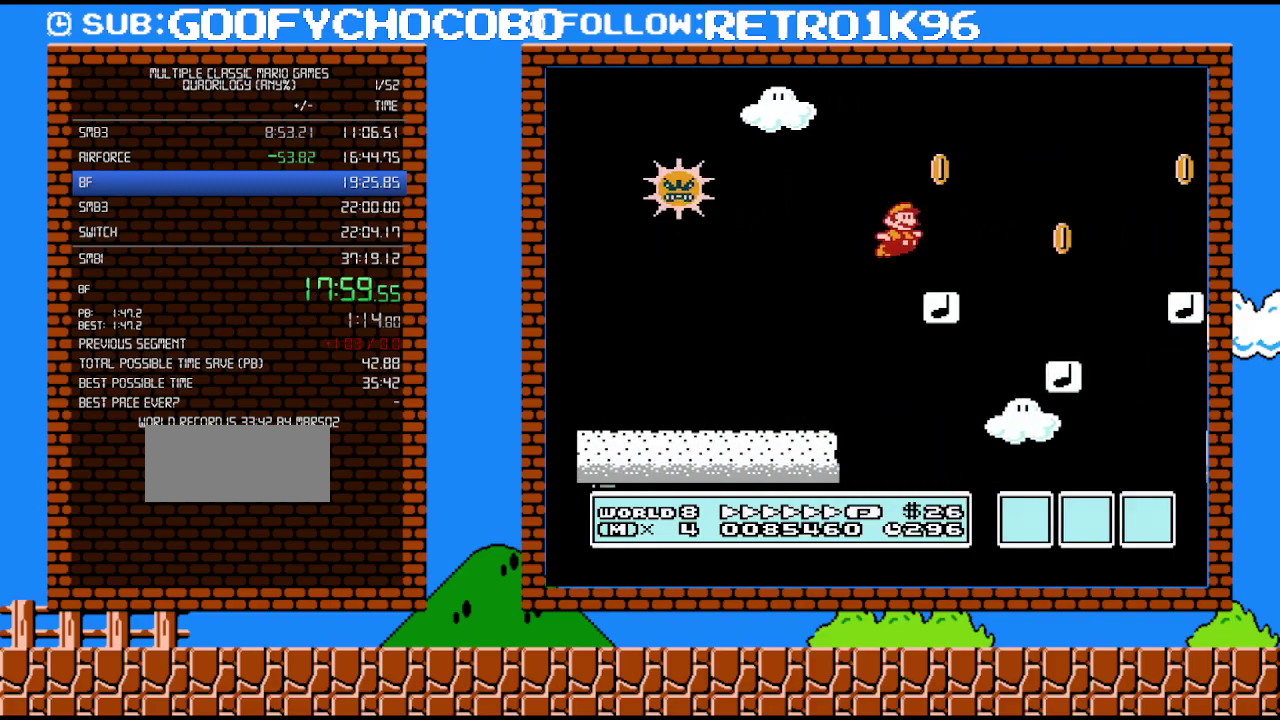
Gameplay with a controller (Nintendo layout); each line is a JSON object with the inputs held at the frame after it. "events" lists button and stick changes between this image and that frame as [ms after this image, input, new state], when the widget could be followed in between. Not read: L3 R3.
{"buttons": ["B", "DPAD_RIGHT"], "events": [[233, "A", "down"], [383, "A", "up"]]}
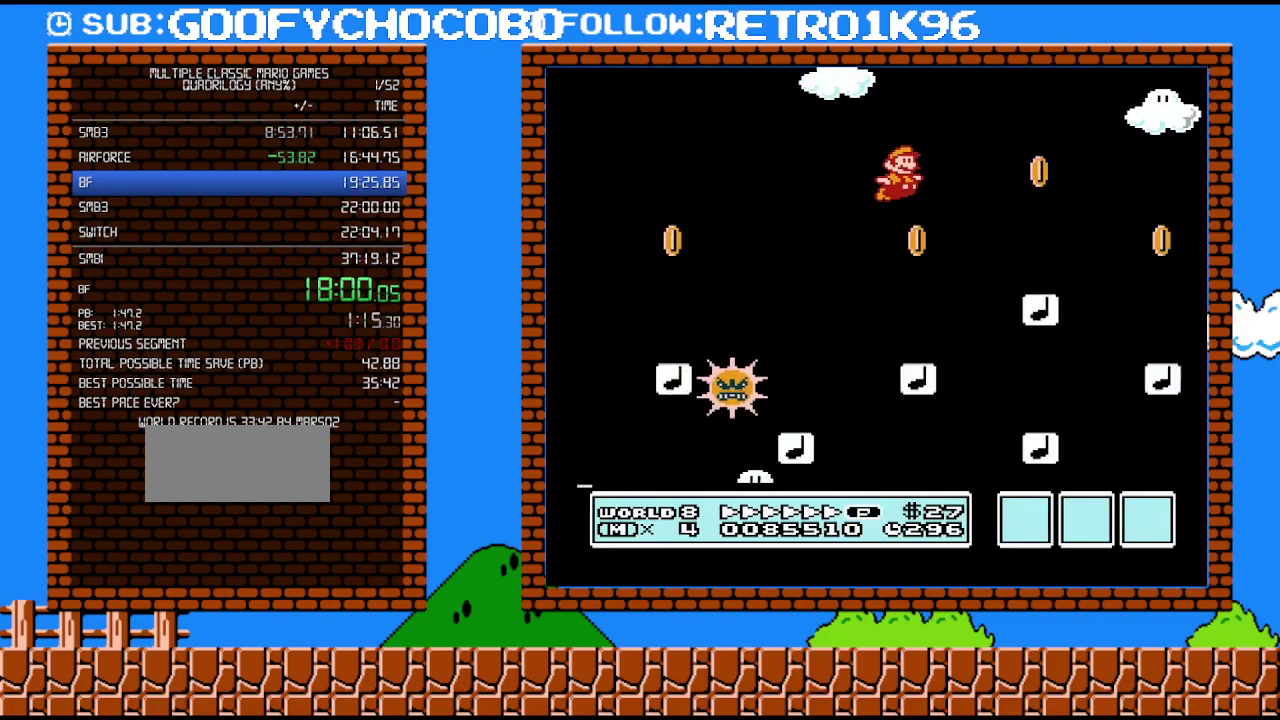
{"buttons": ["B", "DPAD_LEFT"], "events": [[267, "DPAD_RIGHT", "up"], [267, "DPAD_UP", "down"], [333, "DPAD_LEFT", "down"], [333, "DPAD_UP", "up"]]}
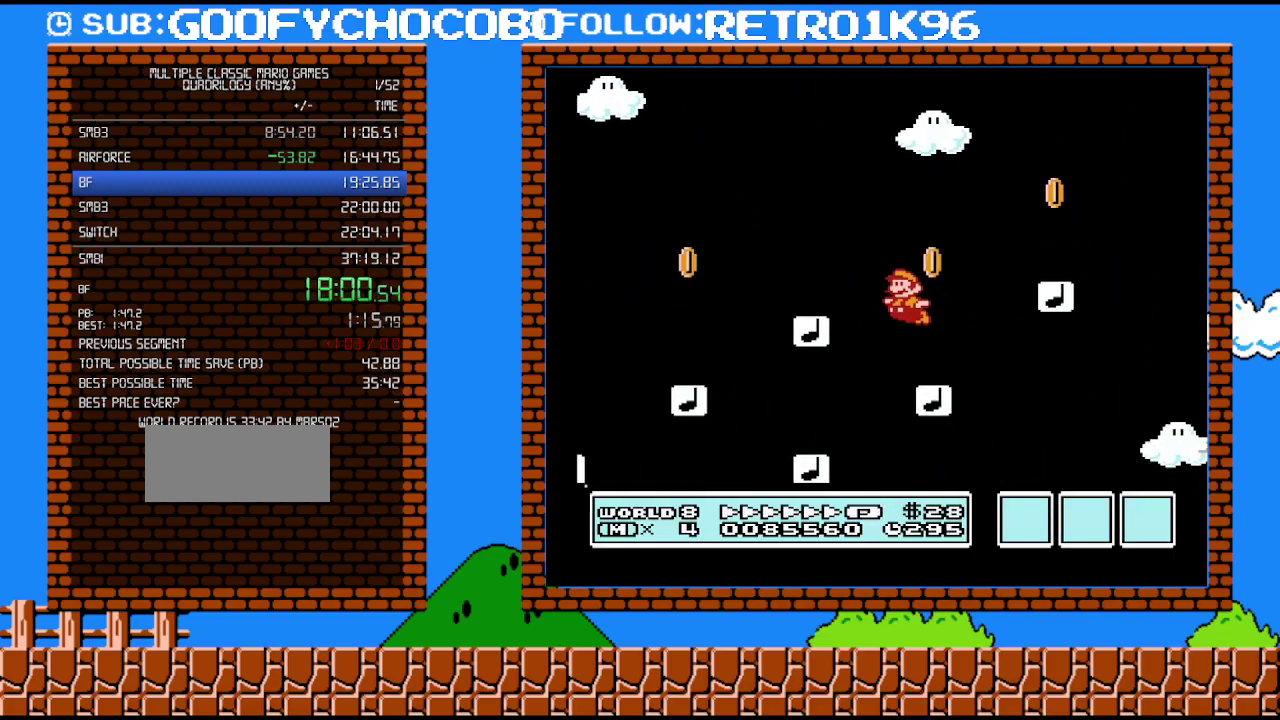
{"buttons": ["A", "B", "DPAD_UP", "DPAD_RIGHT"], "events": [[117, "DPAD_LEFT", "up"], [200, "DPAD_RIGHT", "down"], [267, "A", "down"], [300, "DPAD_UP", "down"]]}
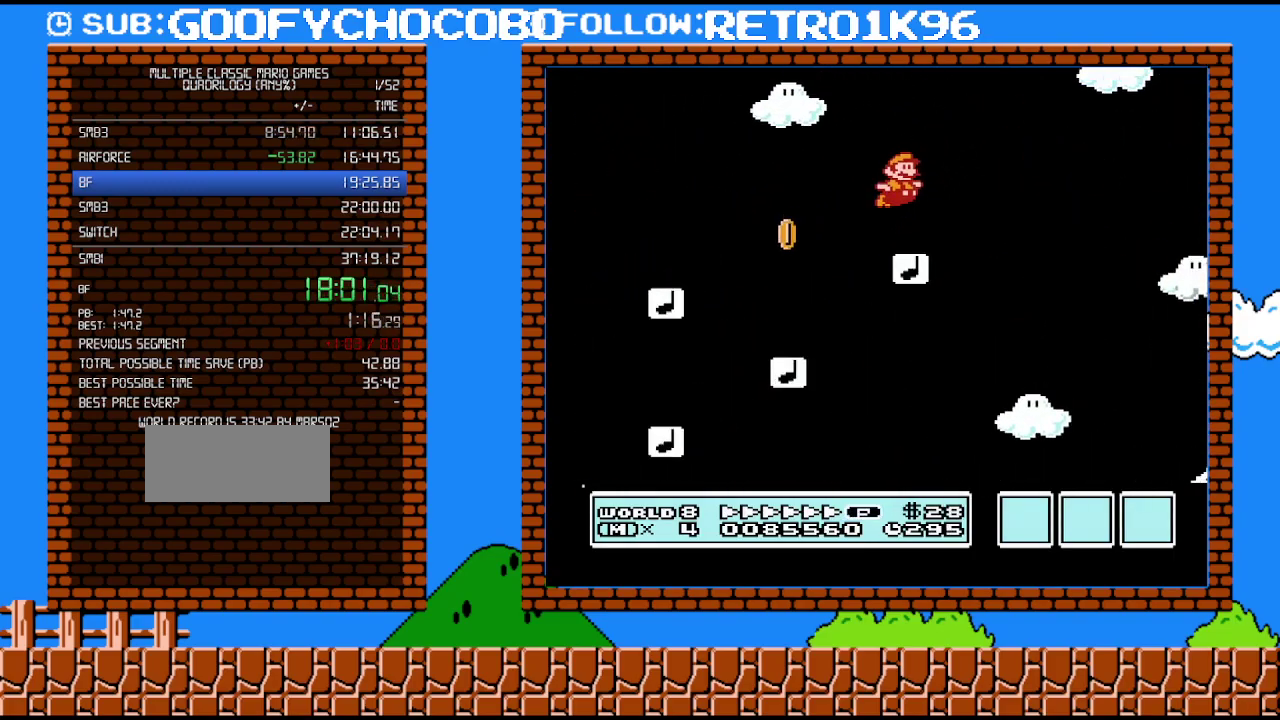
{"buttons": ["B", "DPAD_RIGHT"], "events": [[17, "A", "up"], [50, "B", "up"], [200, "B", "down"], [233, "DPAD_UP", "up"], [300, "B", "up"], [350, "B", "down"]]}
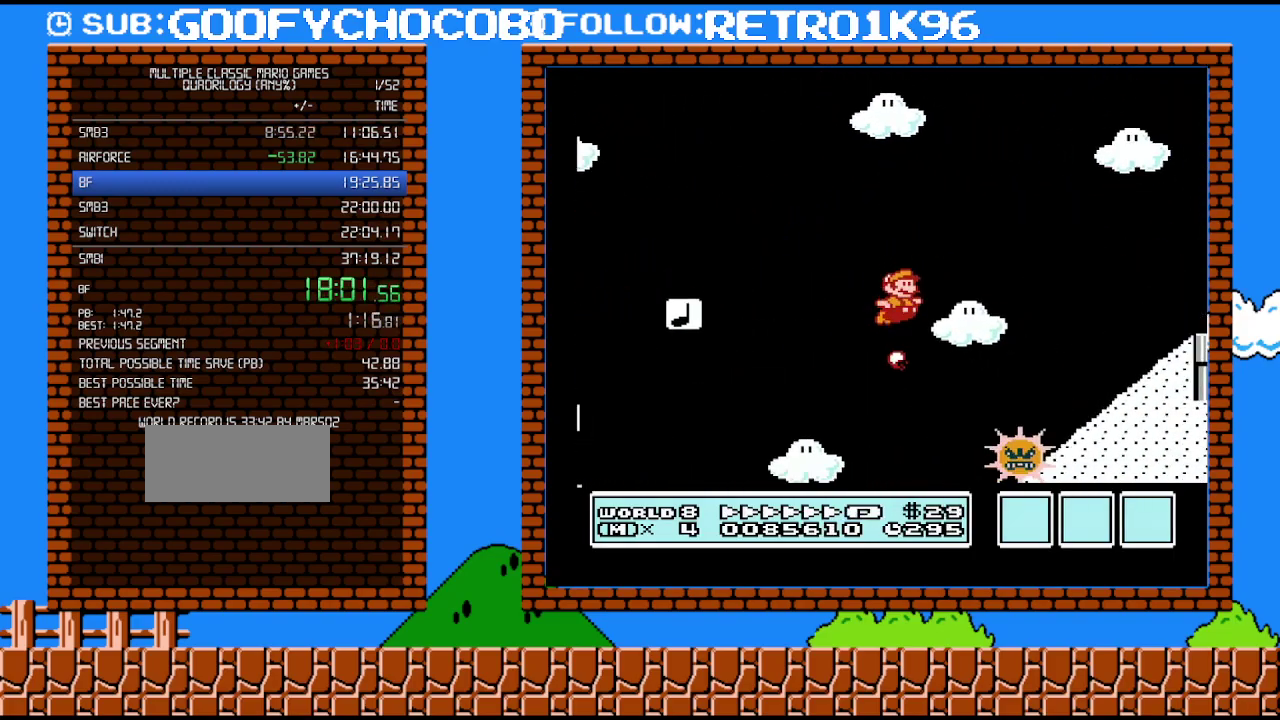
{"buttons": ["A", "B"], "events": [[200, "DPAD_RIGHT", "up"], [267, "DPAD_LEFT", "down"], [400, "A", "down"], [450, "DPAD_LEFT", "up"]]}
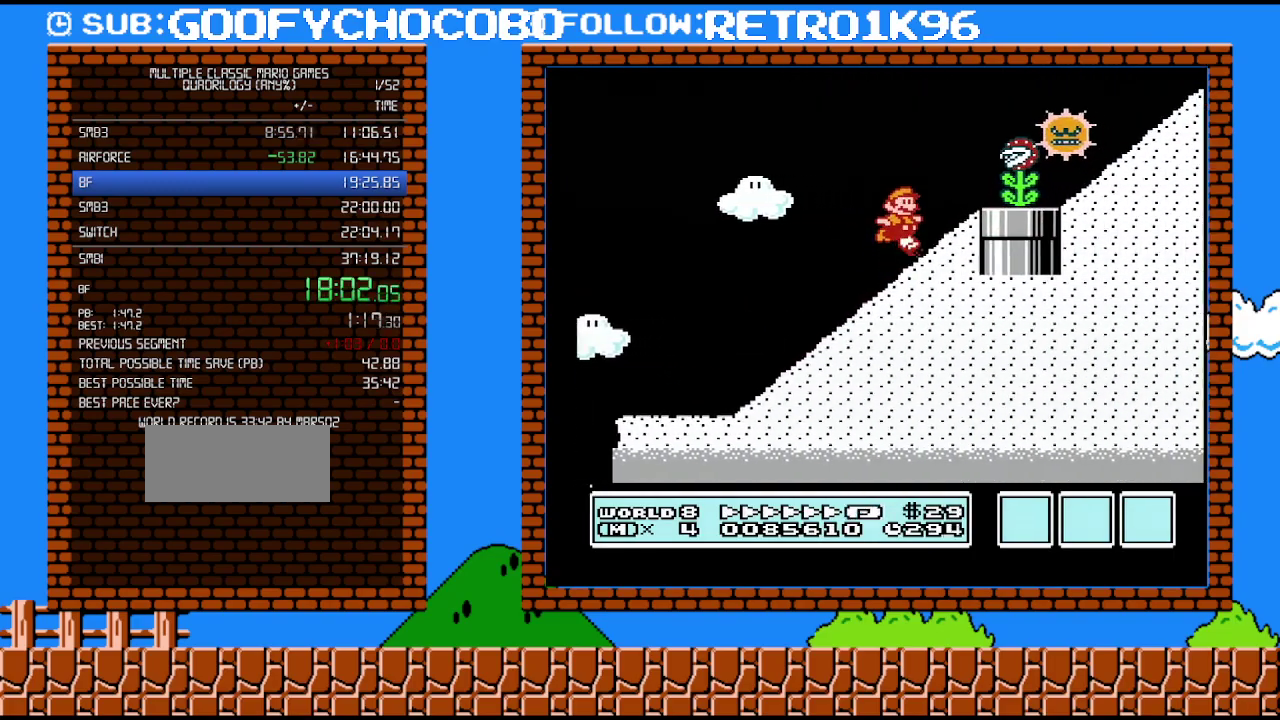
{"buttons": ["A", "B", "DPAD_RIGHT"], "events": [[17, "DPAD_RIGHT", "down"], [100, "A", "up"], [300, "B", "up"], [383, "B", "down"], [450, "A", "down"]]}
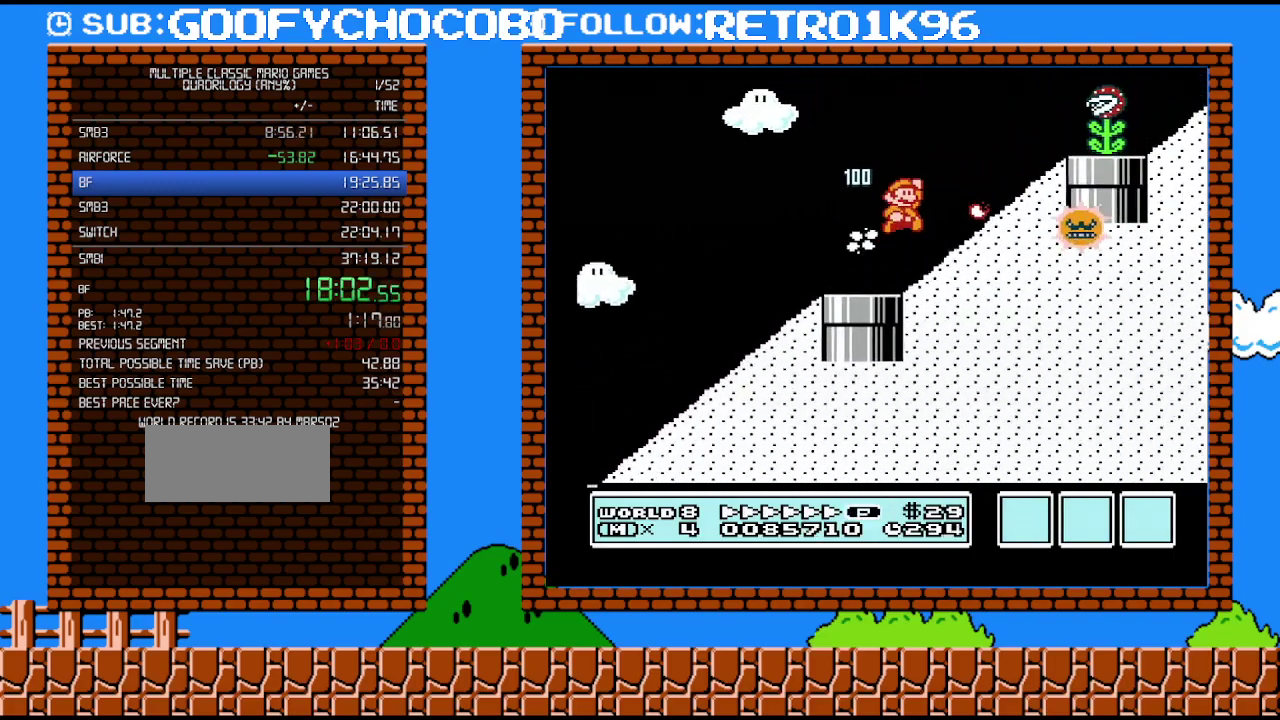
{"buttons": [], "events": [[300, "A", "up"], [333, "B", "up"], [333, "DPAD_RIGHT", "up"]]}
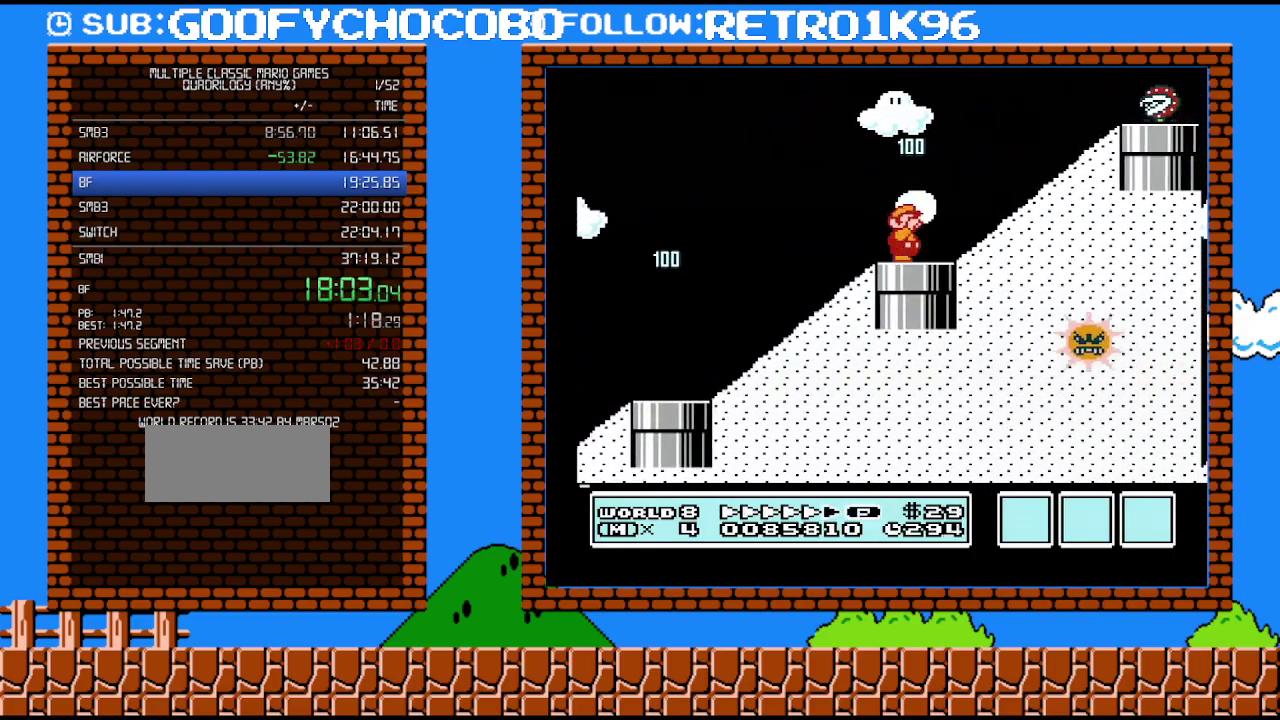
{"buttons": ["B", "DPAD_RIGHT"], "events": [[17, "DPAD_RIGHT", "down"], [50, "B", "down"], [50, "DPAD_UP", "down"], [83, "A", "down"], [200, "DPAD_UP", "up"], [383, "A", "up"]]}
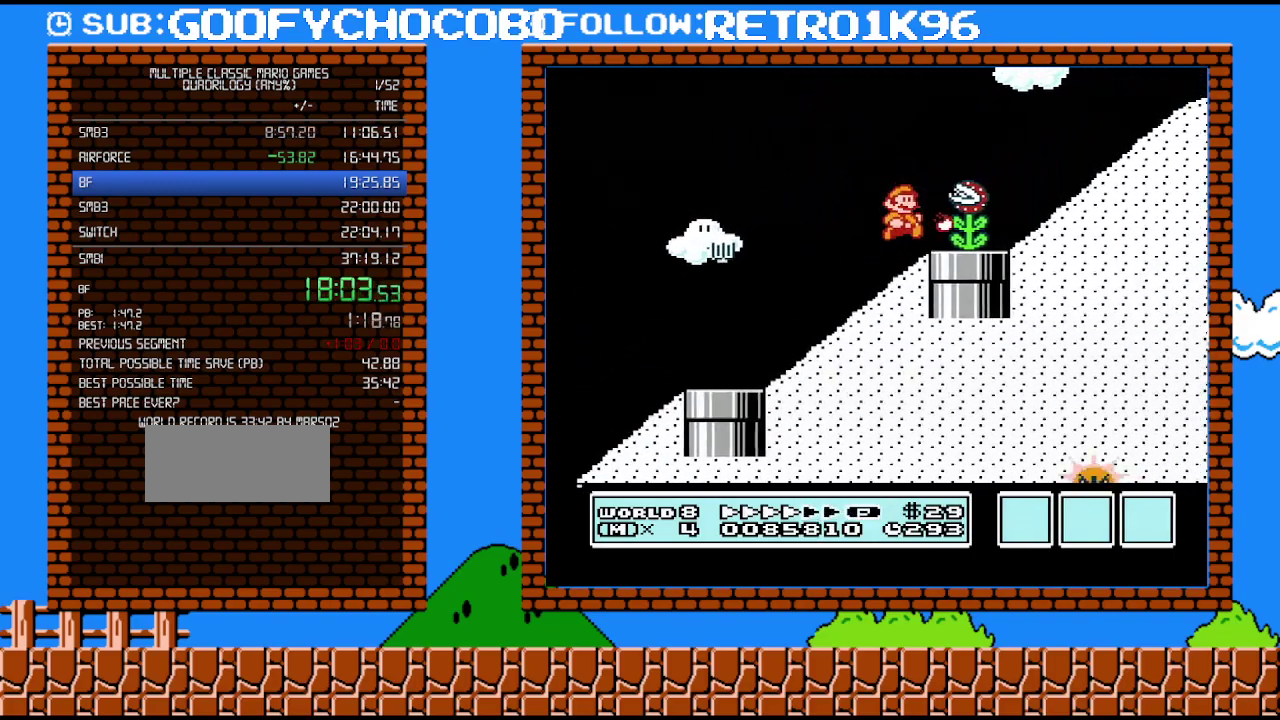
{"buttons": ["A", "B", "DPAD_RIGHT"], "events": [[200, "A", "down"]]}
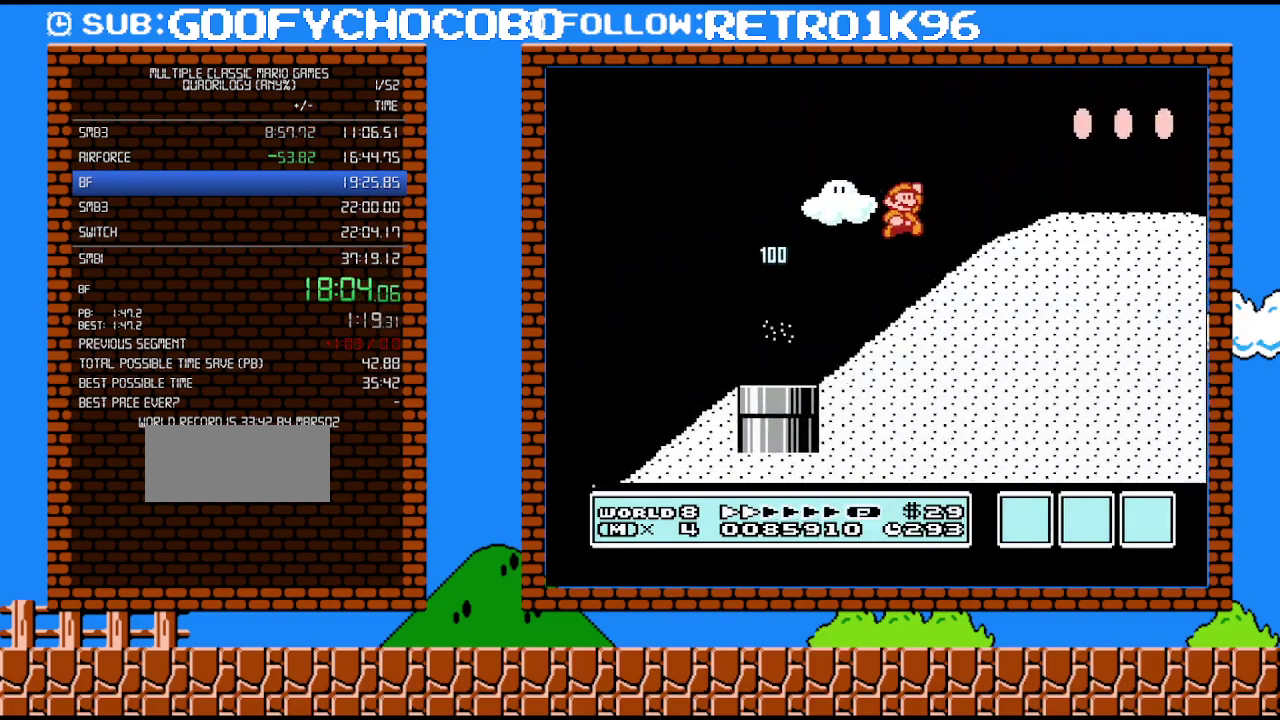
{"buttons": ["B", "DPAD_RIGHT"], "events": [[417, "A", "up"]]}
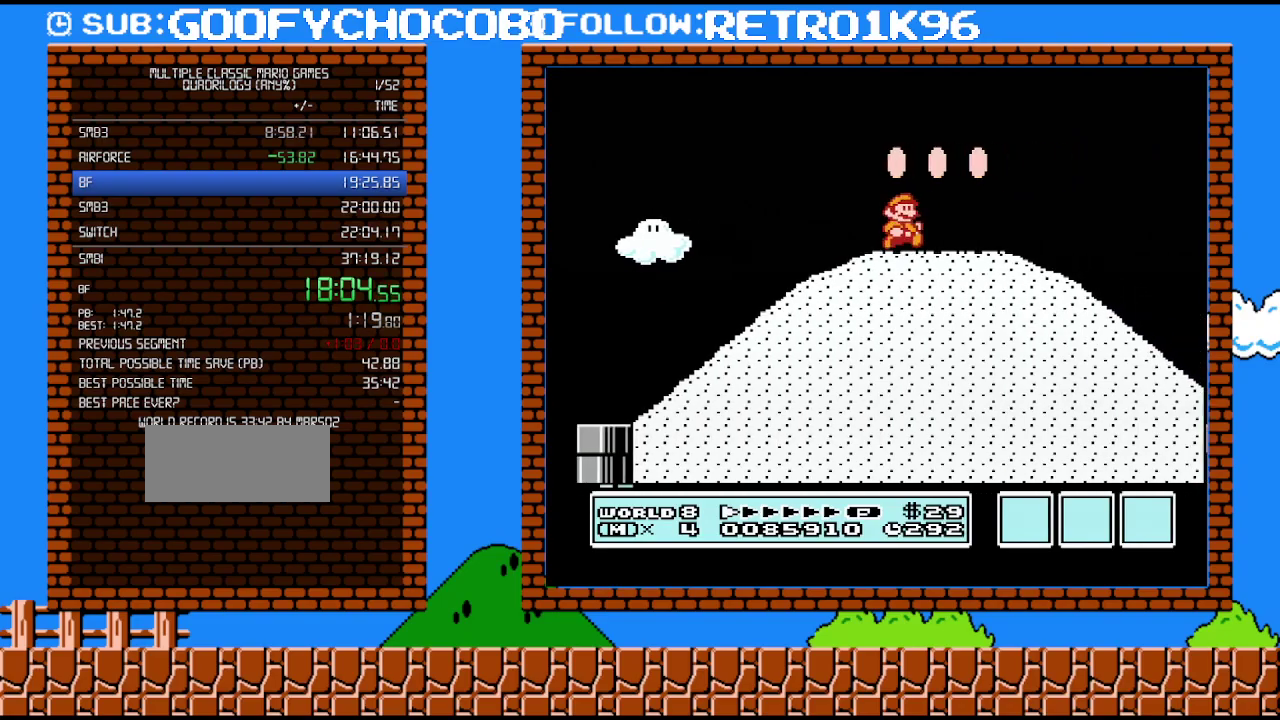
{"buttons": ["B", "DPAD_RIGHT"], "events": []}
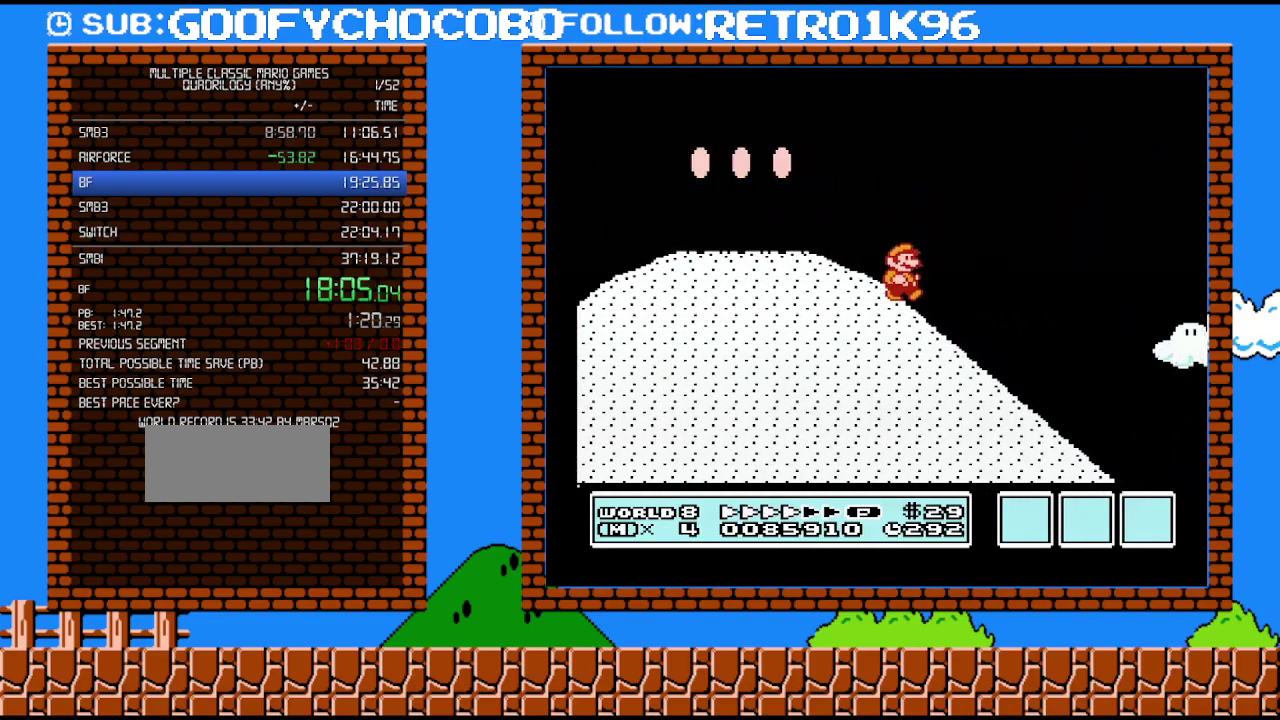
{"buttons": ["B", "DPAD_RIGHT"], "events": []}
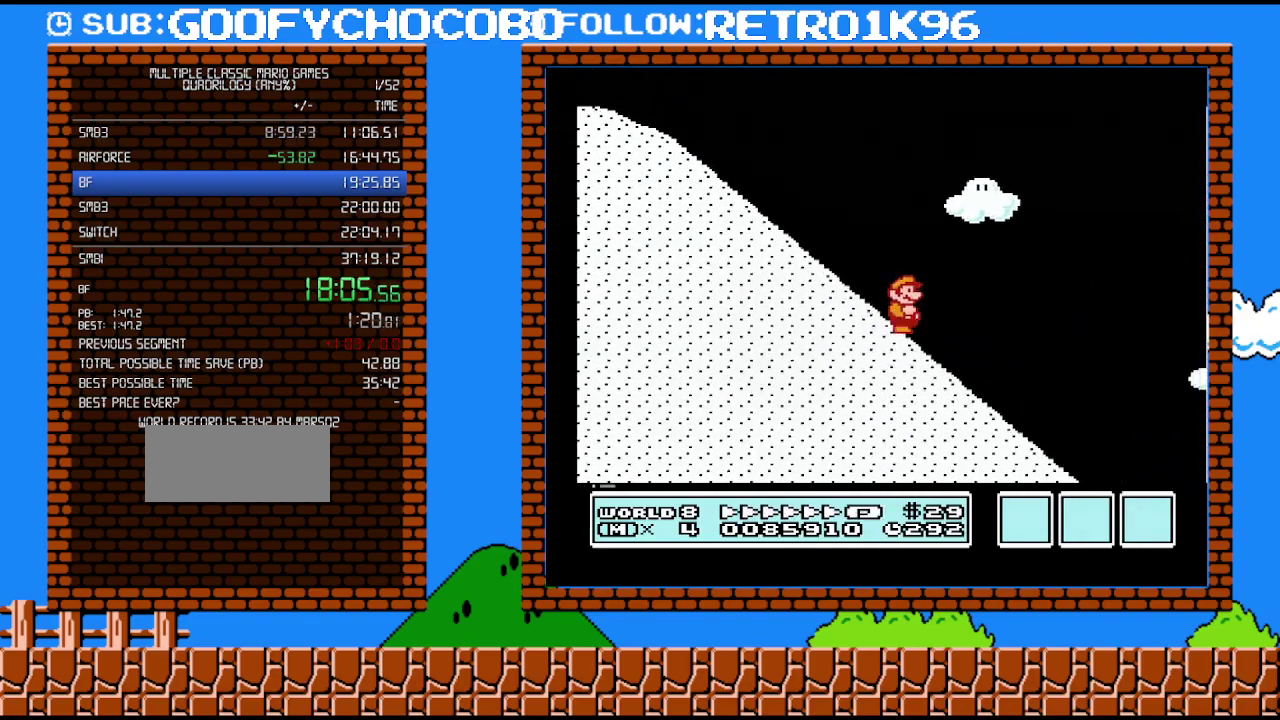
{"buttons": ["B", "DPAD_RIGHT"], "events": []}
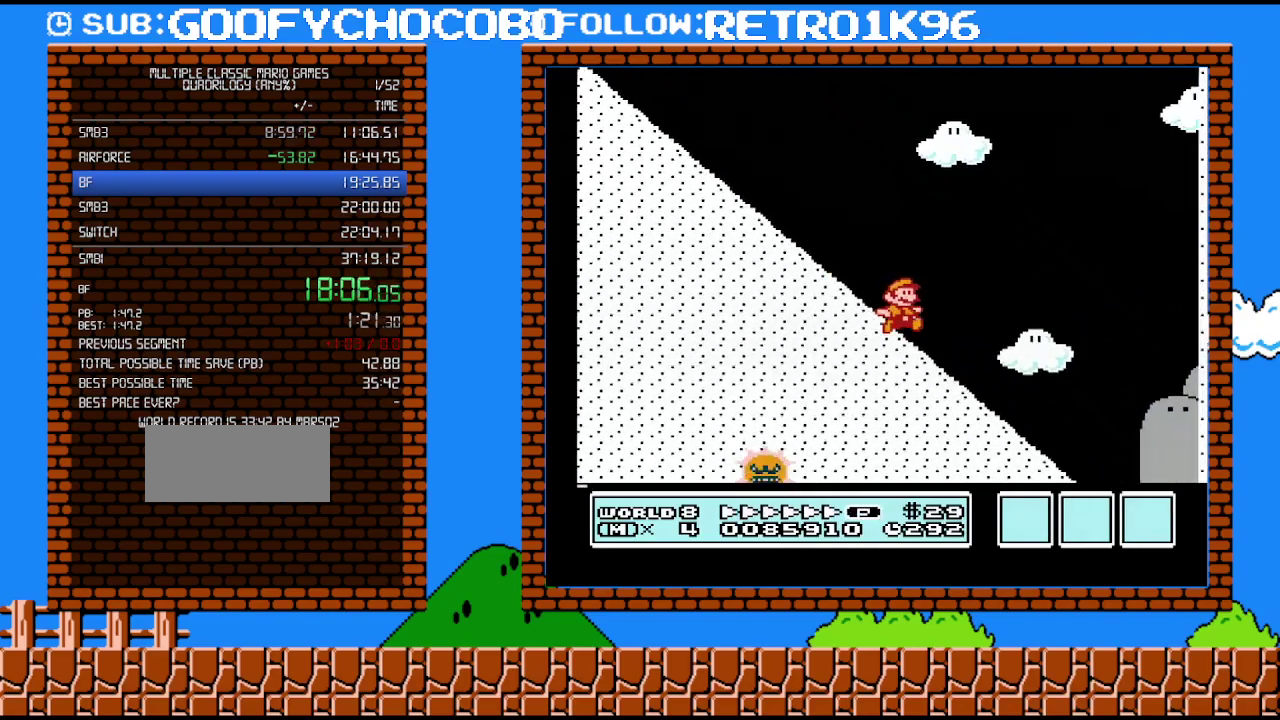
{"buttons": ["B", "DPAD_RIGHT"], "events": []}
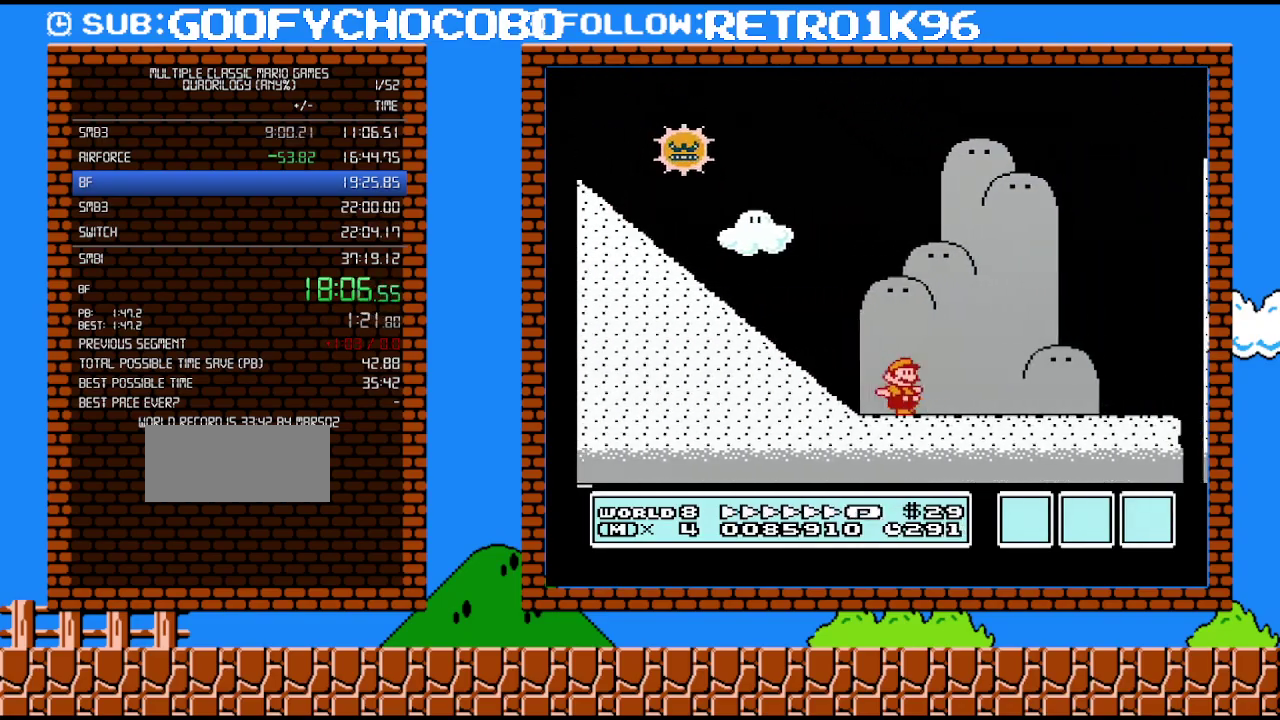
{"buttons": ["A", "B", "DPAD_RIGHT"], "events": [[300, "A", "down"]]}
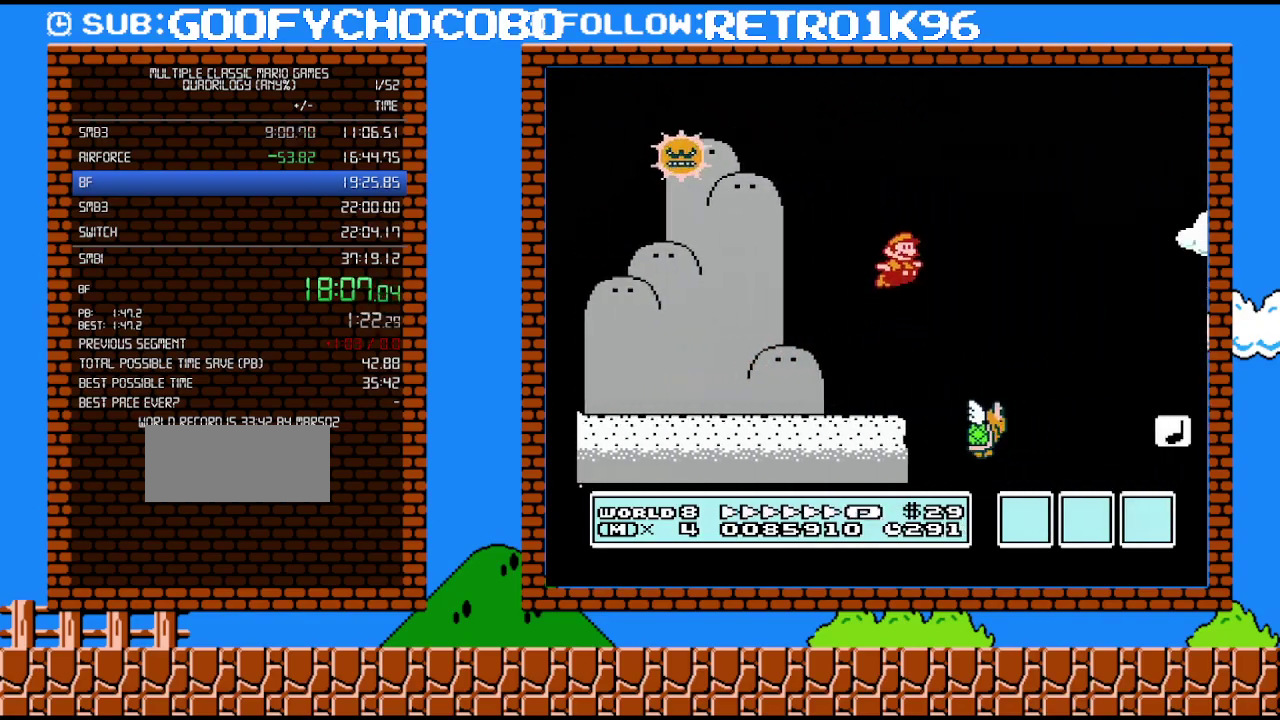
{"buttons": ["B", "DPAD_RIGHT"], "events": [[417, "A", "up"]]}
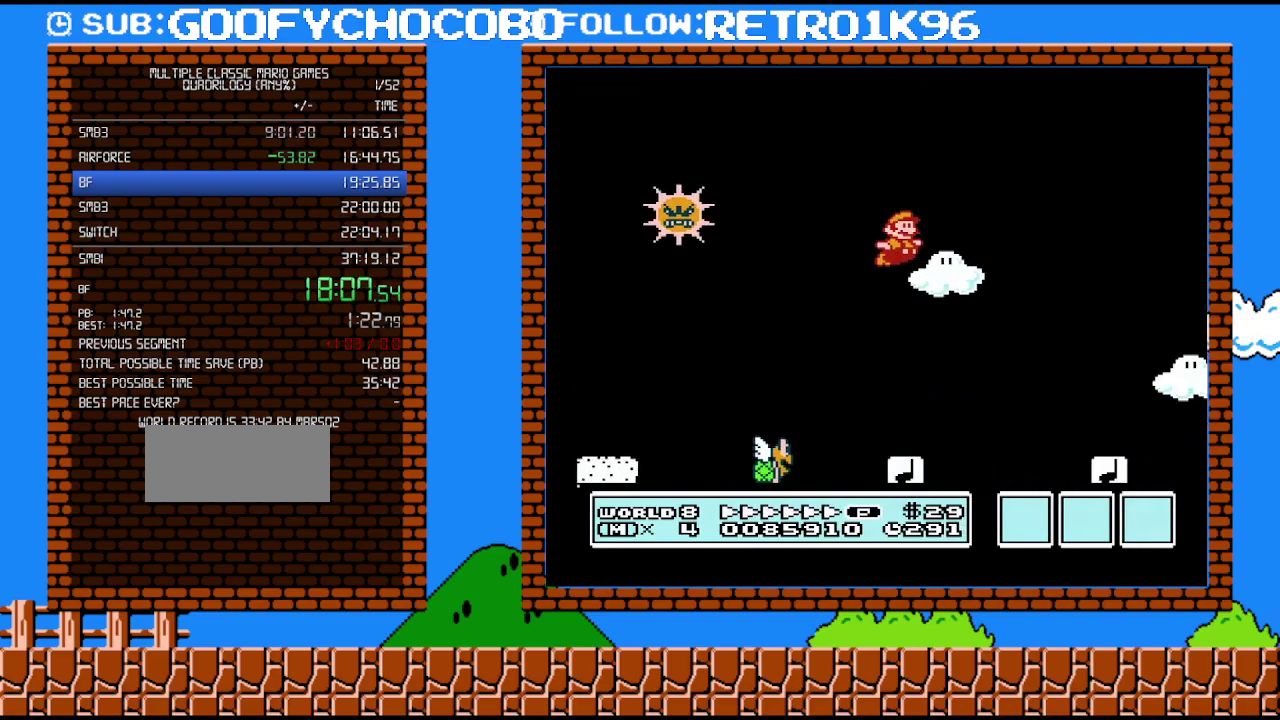
{"buttons": ["B", "DPAD_RIGHT"], "events": []}
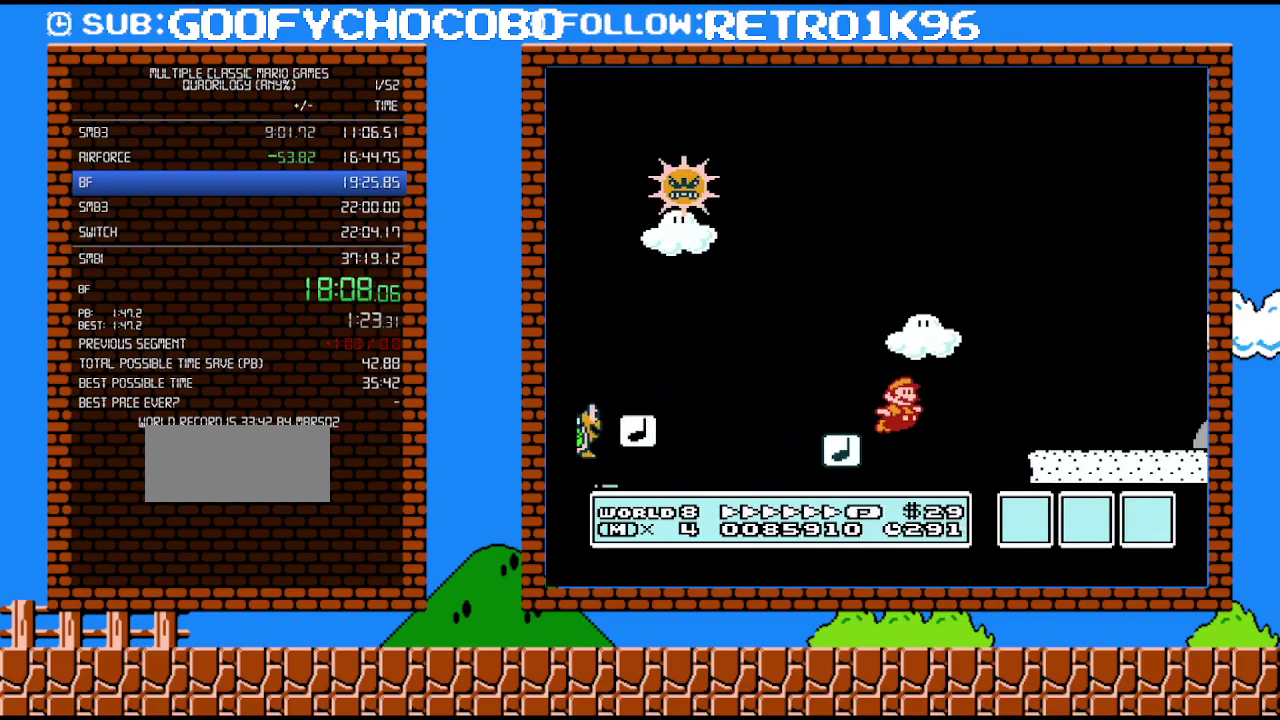
{"buttons": ["B", "DPAD_RIGHT"], "events": []}
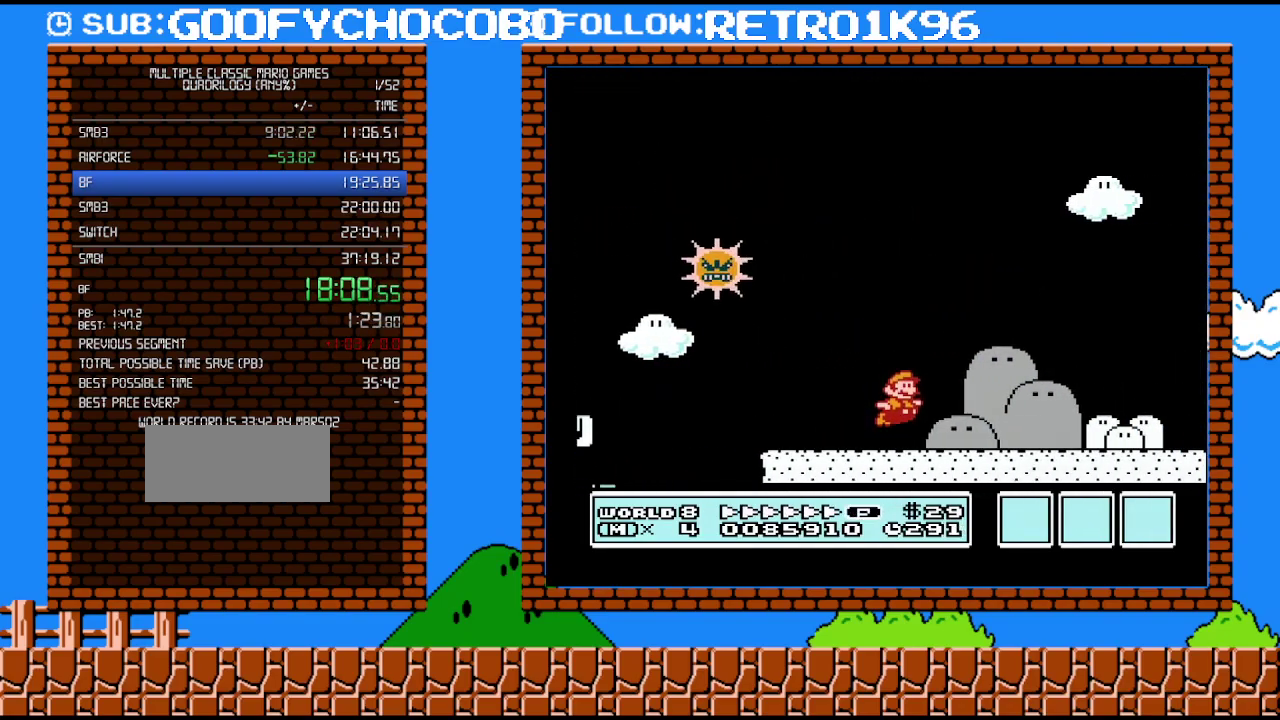
{"buttons": ["B", "DPAD_RIGHT"], "events": []}
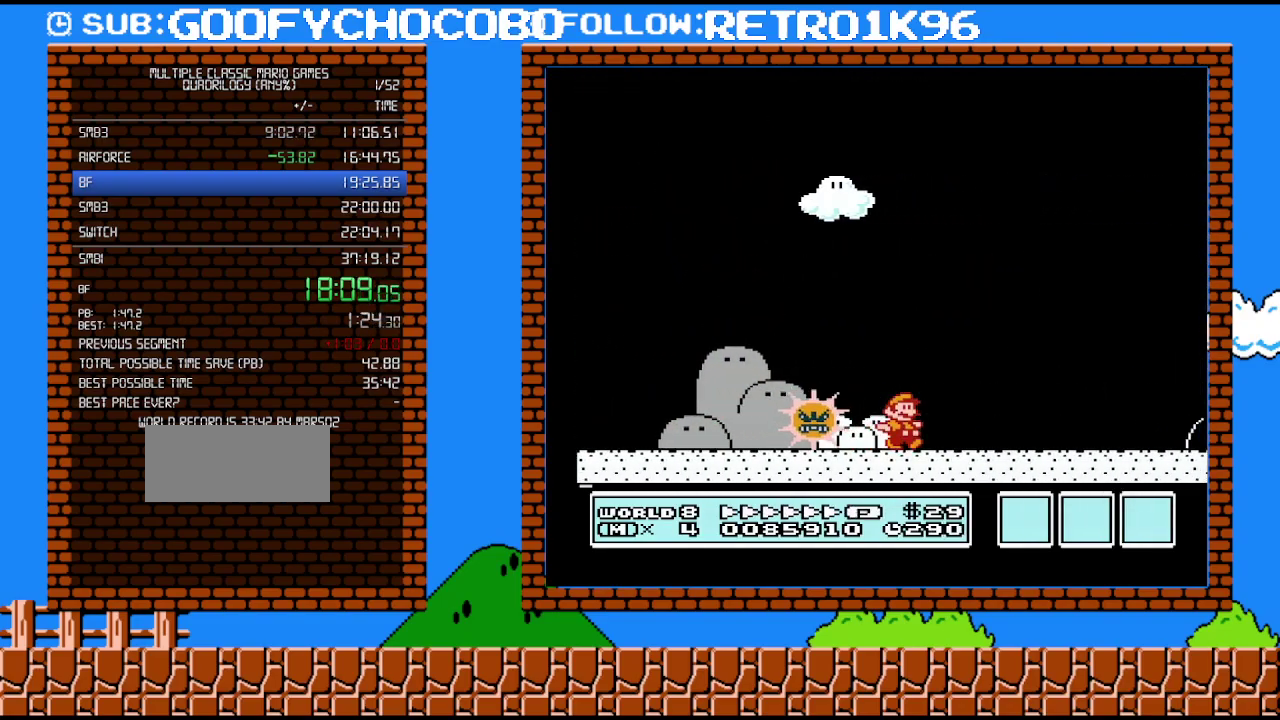
{"buttons": ["A", "B", "DPAD_RIGHT"], "events": [[267, "A", "down"]]}
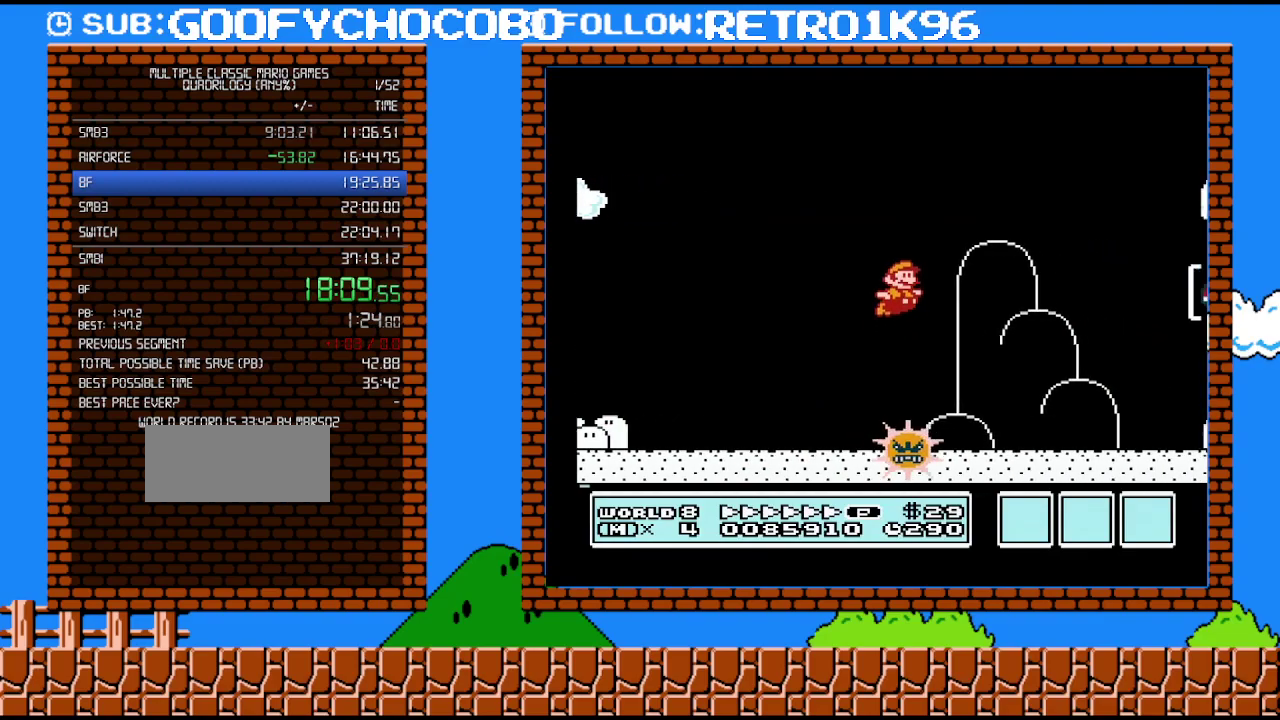
{"buttons": [], "events": [[333, "A", "up"], [367, "B", "up"], [400, "DPAD_RIGHT", "up"]]}